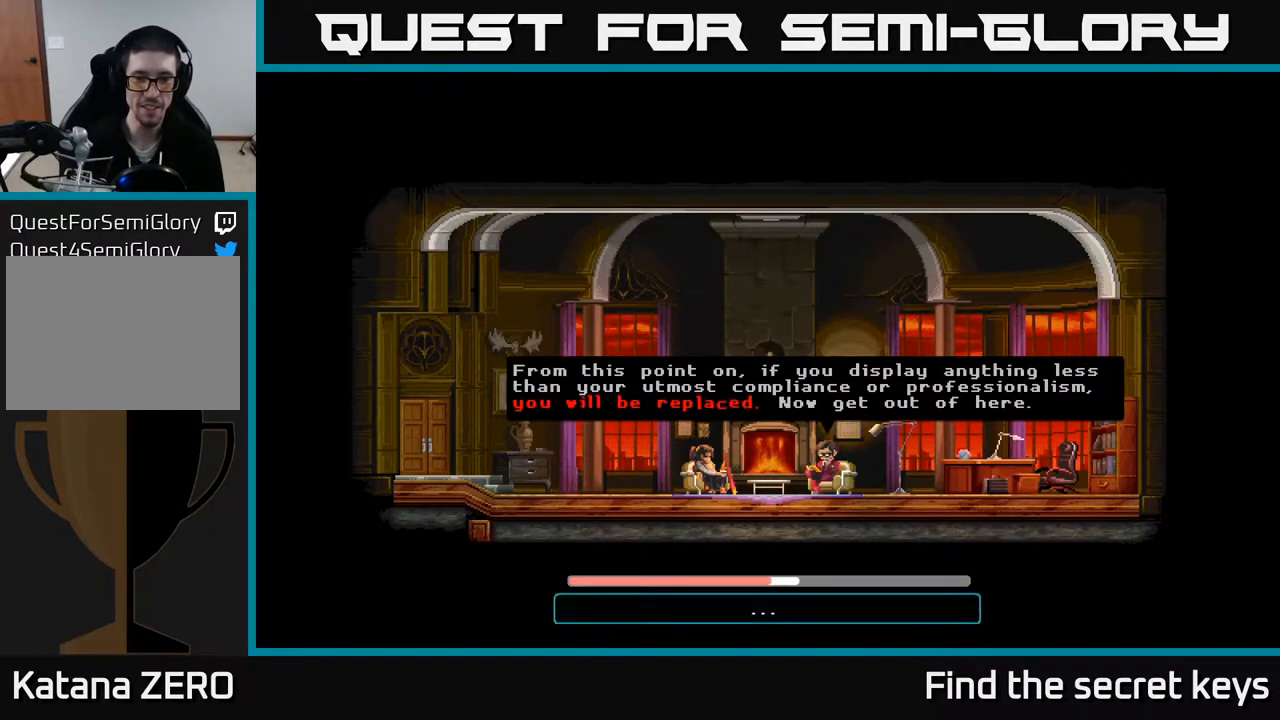
Gameplay with a controller (Xbox layout); each line is a JSON object with the inputs held at the frame after it. "events" lists button and stick changes between this image and that frame as [ms after this image, input, new state], when the widget could be followed in between.
{"buttons": [], "left_stick": "center", "right_stick": "center", "events": [[133, "A", "down"], [400, "A", "up"]]}
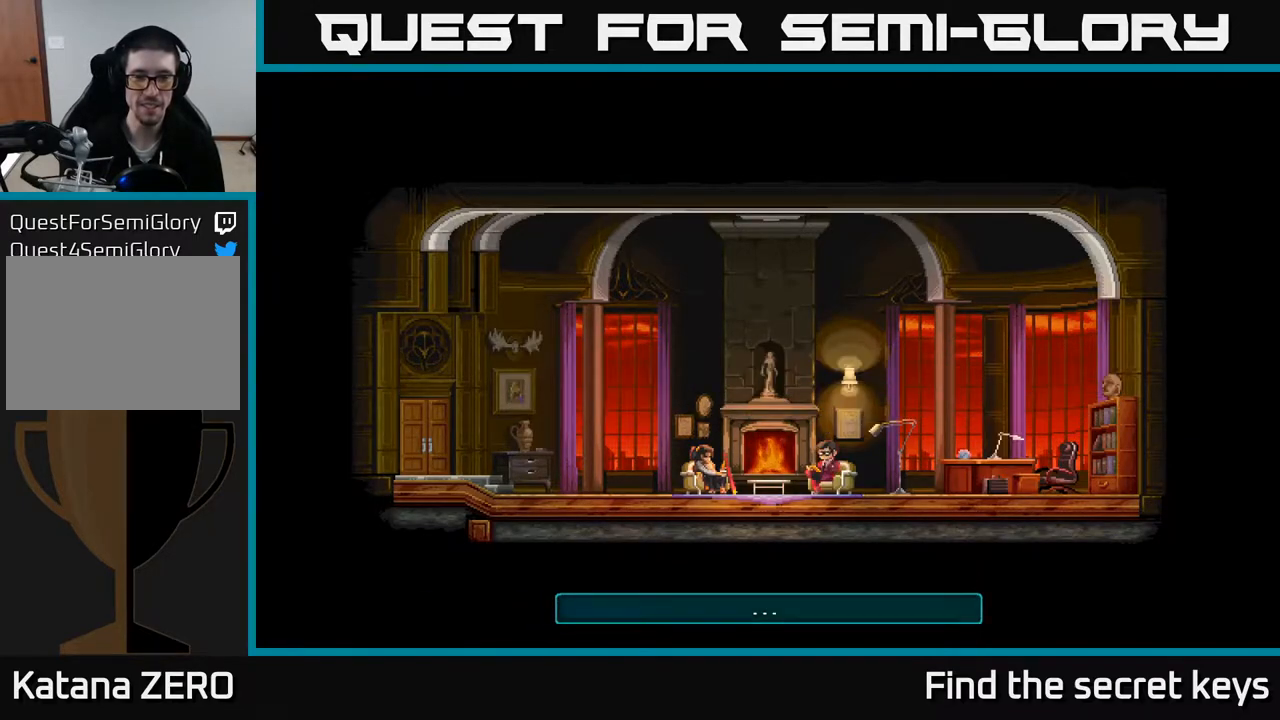
{"buttons": [], "left_stick": "center", "right_stick": "center", "events": []}
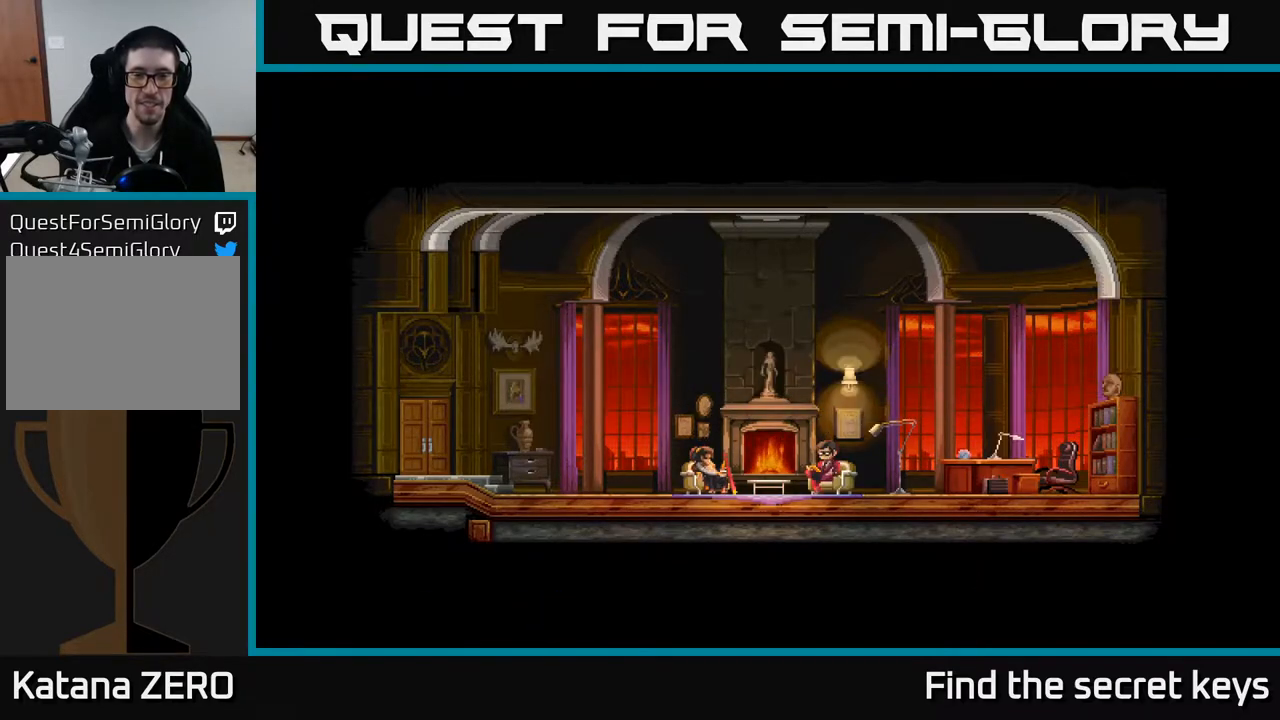
{"buttons": [], "left_stick": "center", "right_stick": "center", "events": []}
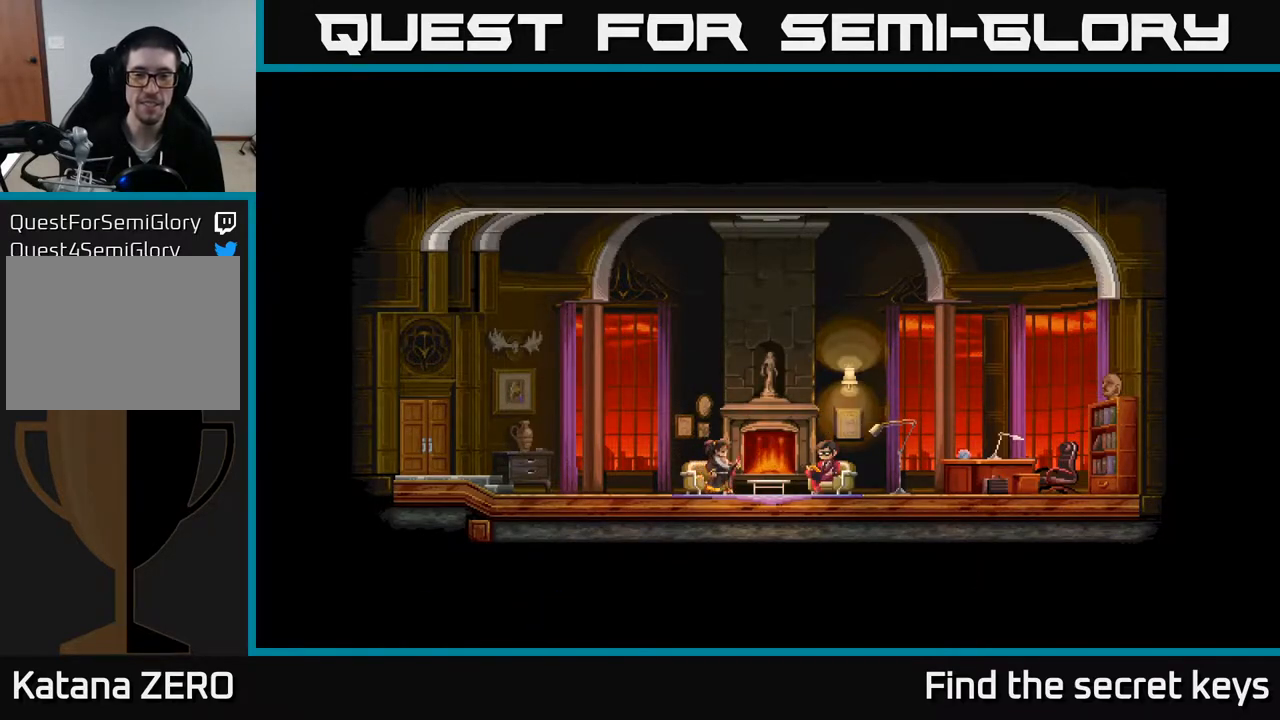
{"buttons": [], "left_stick": "center", "right_stick": "center", "events": []}
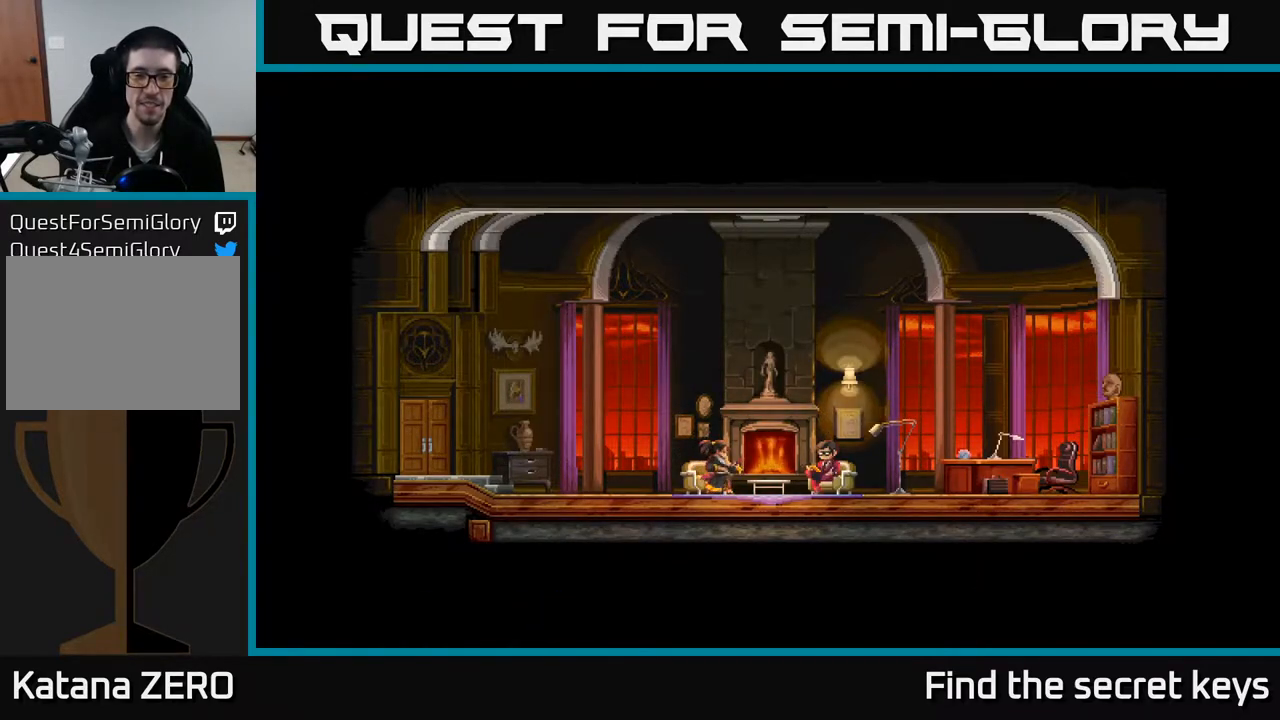
{"buttons": ["DPAD_RIGHT"], "left_stick": "center", "right_stick": "center", "events": [[183, "DPAD_RIGHT", "down"]]}
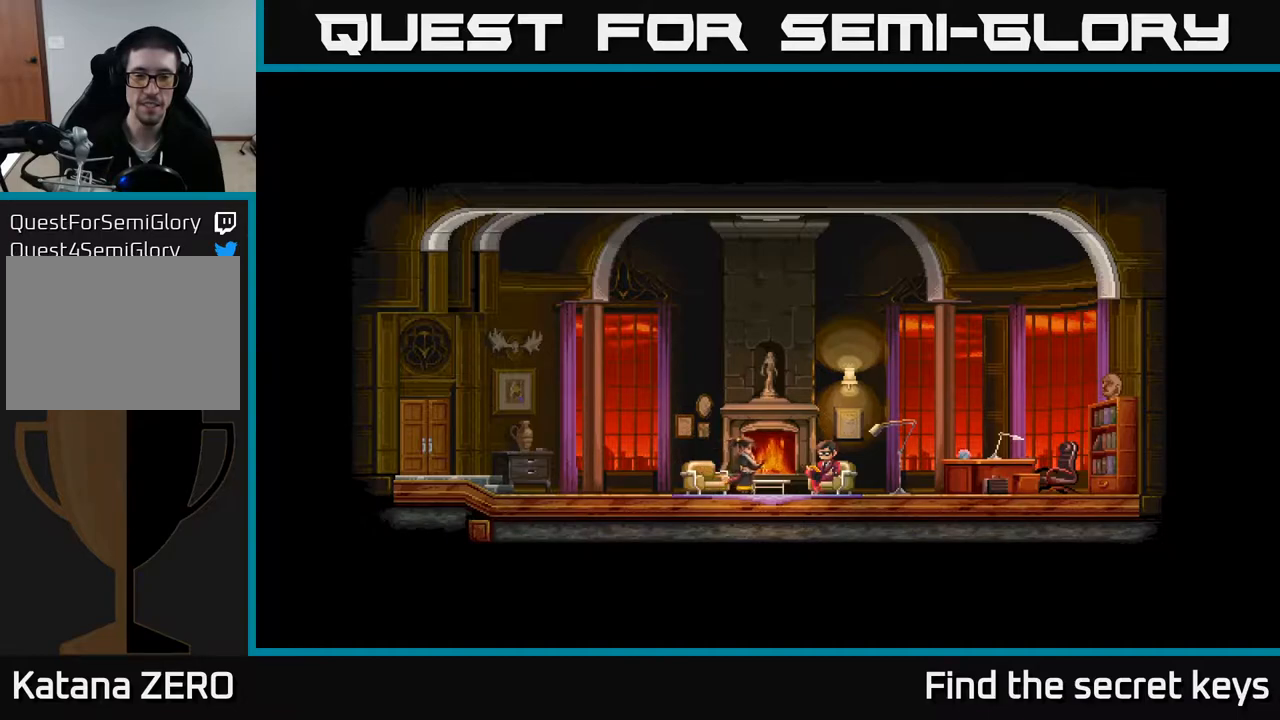
{"buttons": ["DPAD_RIGHT"], "left_stick": "center", "right_stick": "center", "events": []}
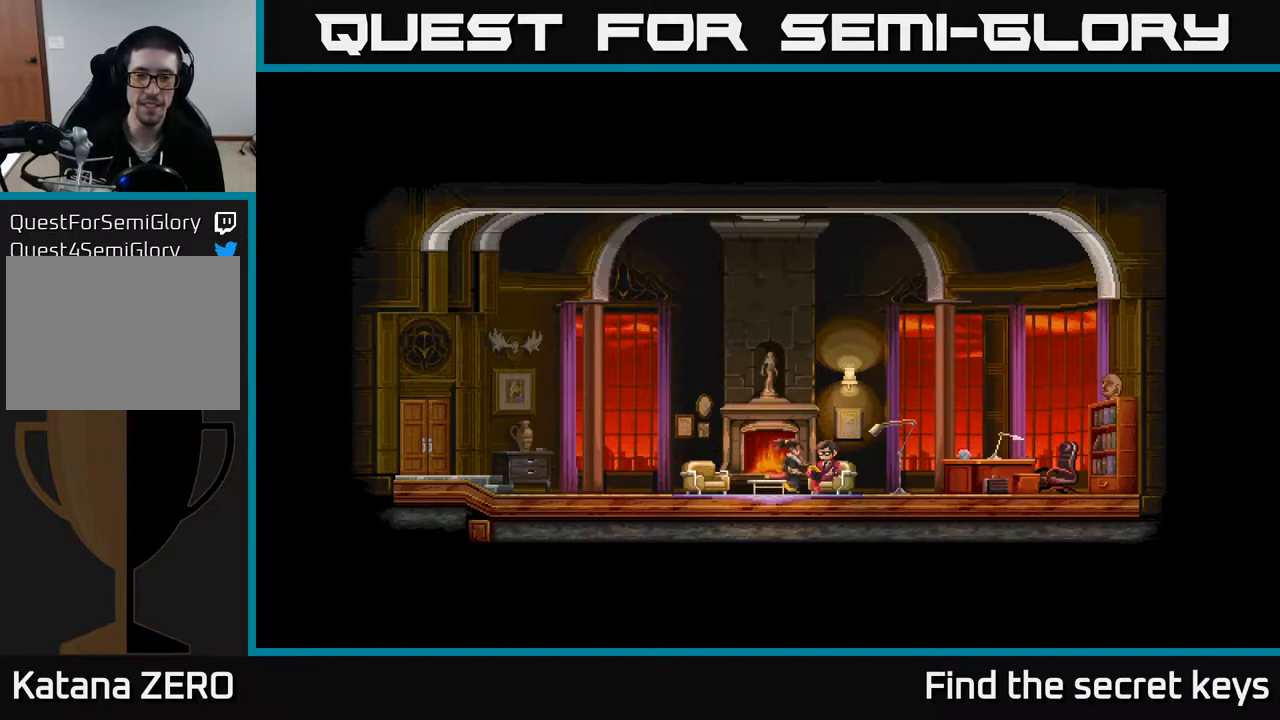
{"buttons": ["DPAD_RIGHT"], "left_stick": "center", "right_stick": "center", "events": []}
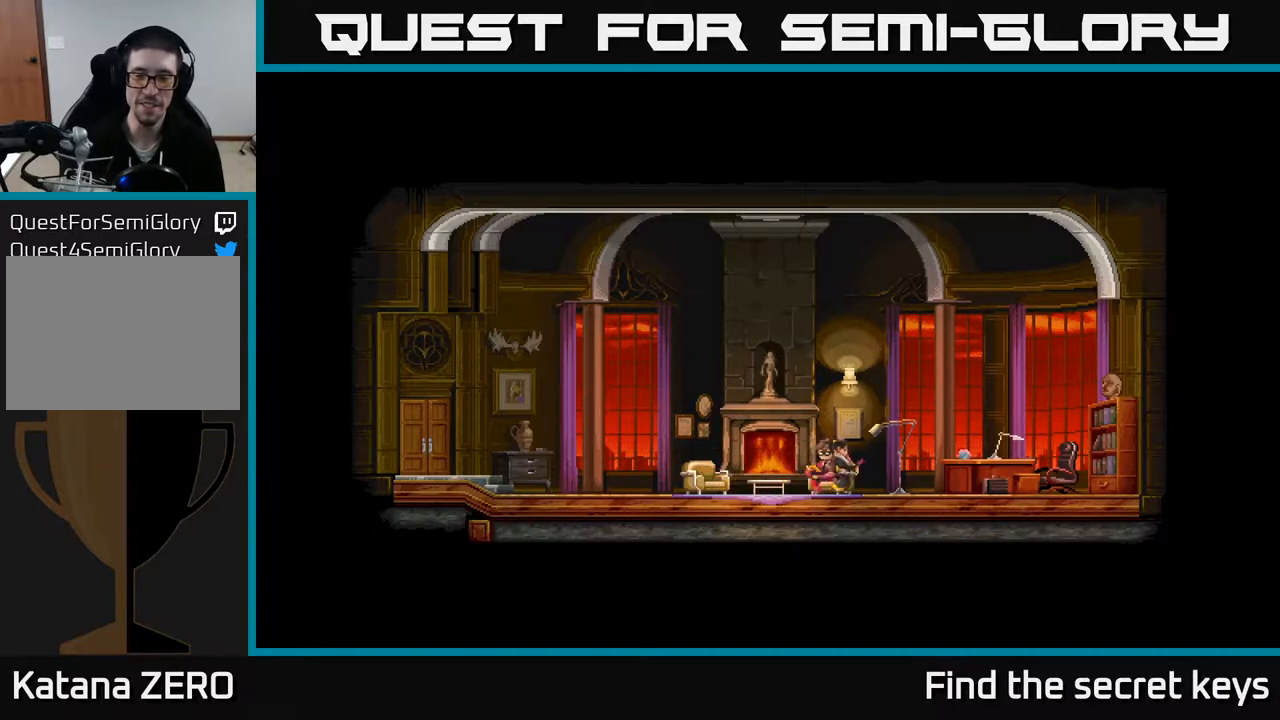
{"buttons": ["DPAD_RIGHT"], "left_stick": "center", "right_stick": "center", "events": []}
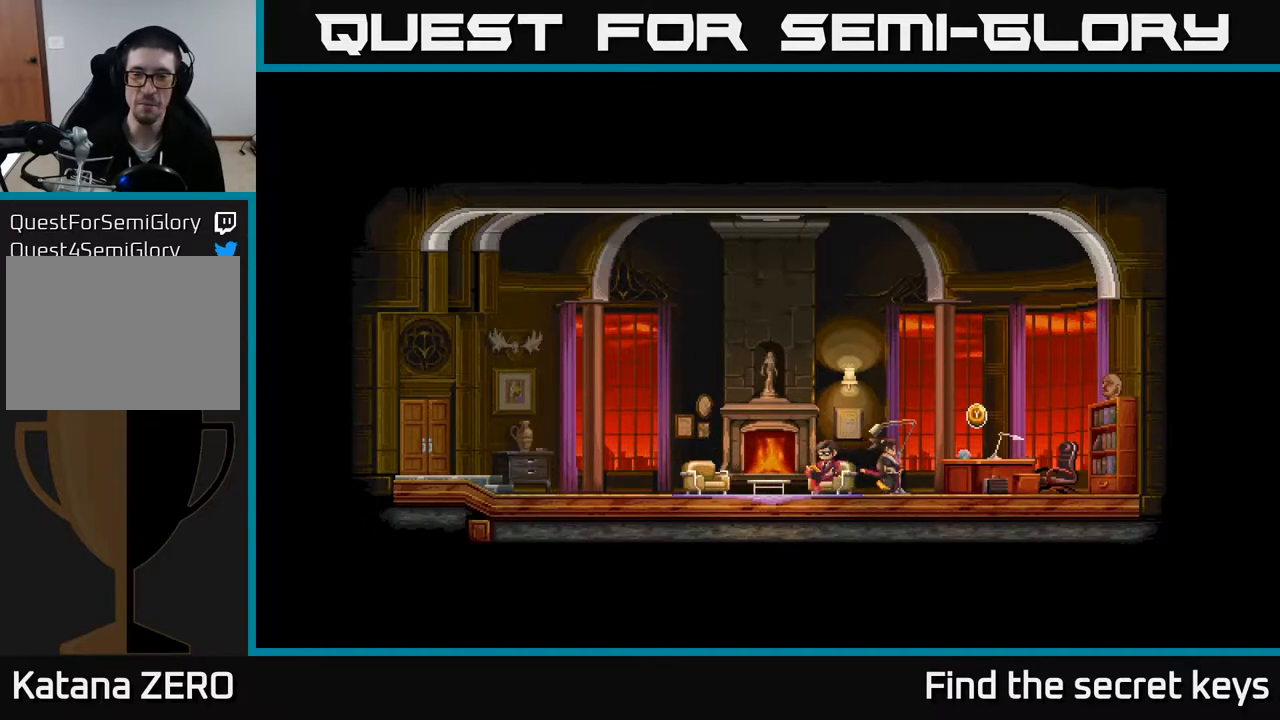
{"buttons": ["DPAD_RIGHT"], "left_stick": "center", "right_stick": "center", "events": []}
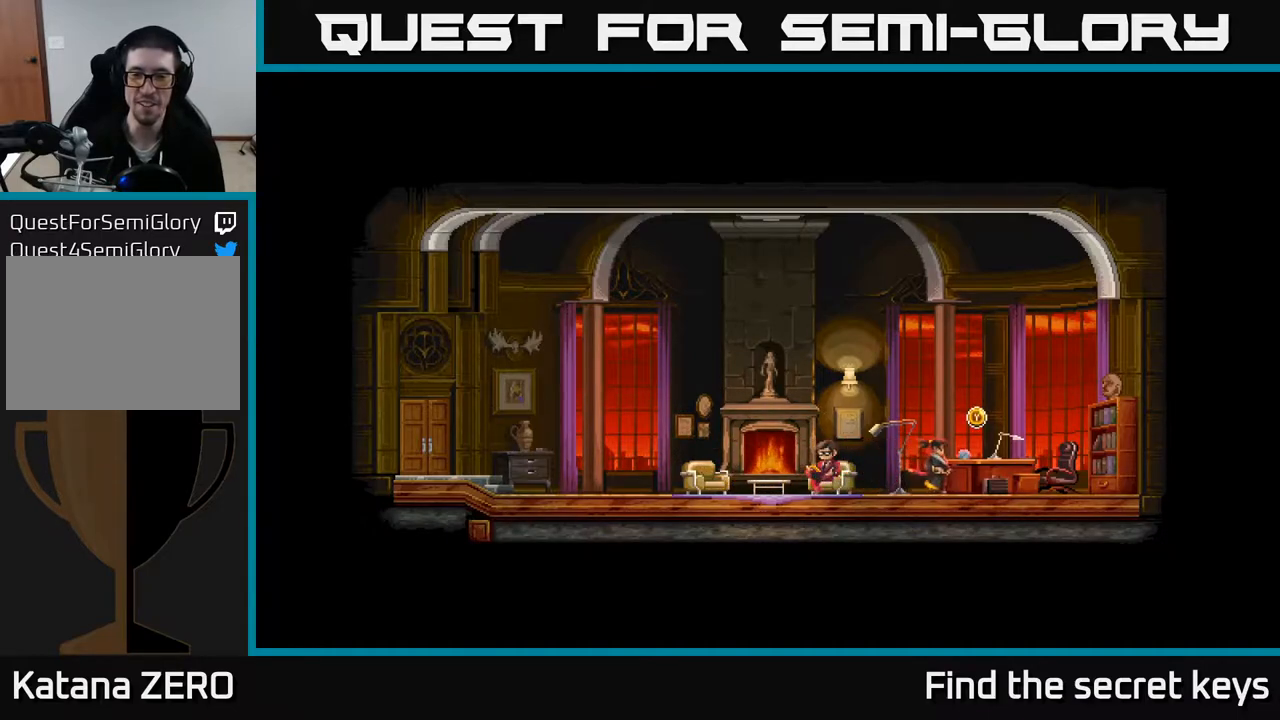
{"buttons": [], "left_stick": "center", "right_stick": "center", "events": [[100, "Y", "down"], [300, "DPAD_RIGHT", "up"], [300, "Y", "up"]]}
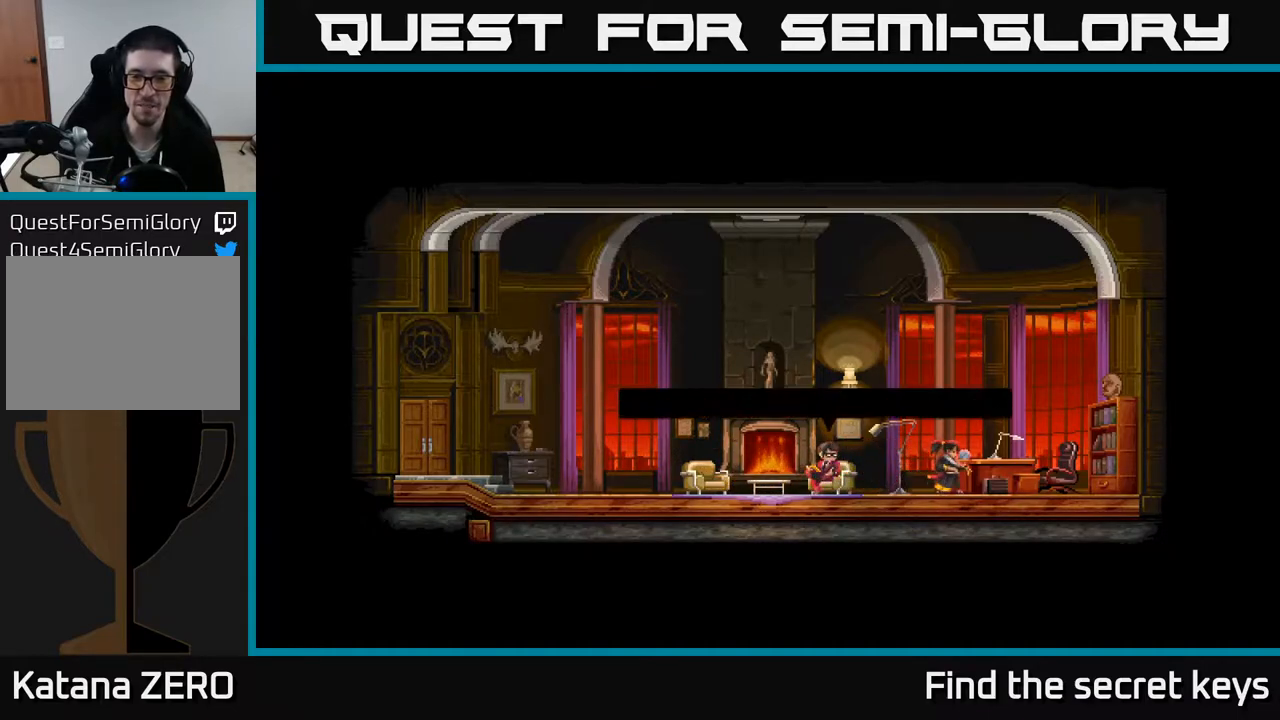
{"buttons": [], "left_stick": "center", "right_stick": "center", "events": []}
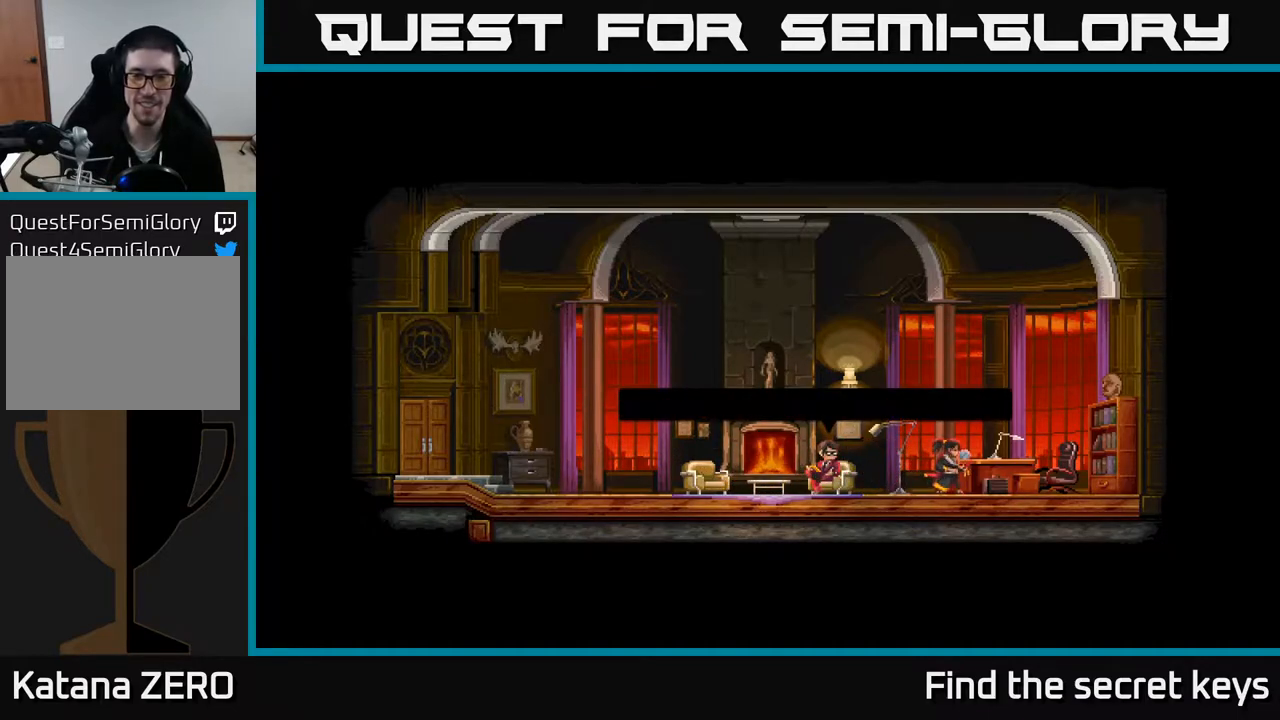
{"buttons": ["A"], "left_stick": "center", "right_stick": "center", "events": [[400, "A", "down"]]}
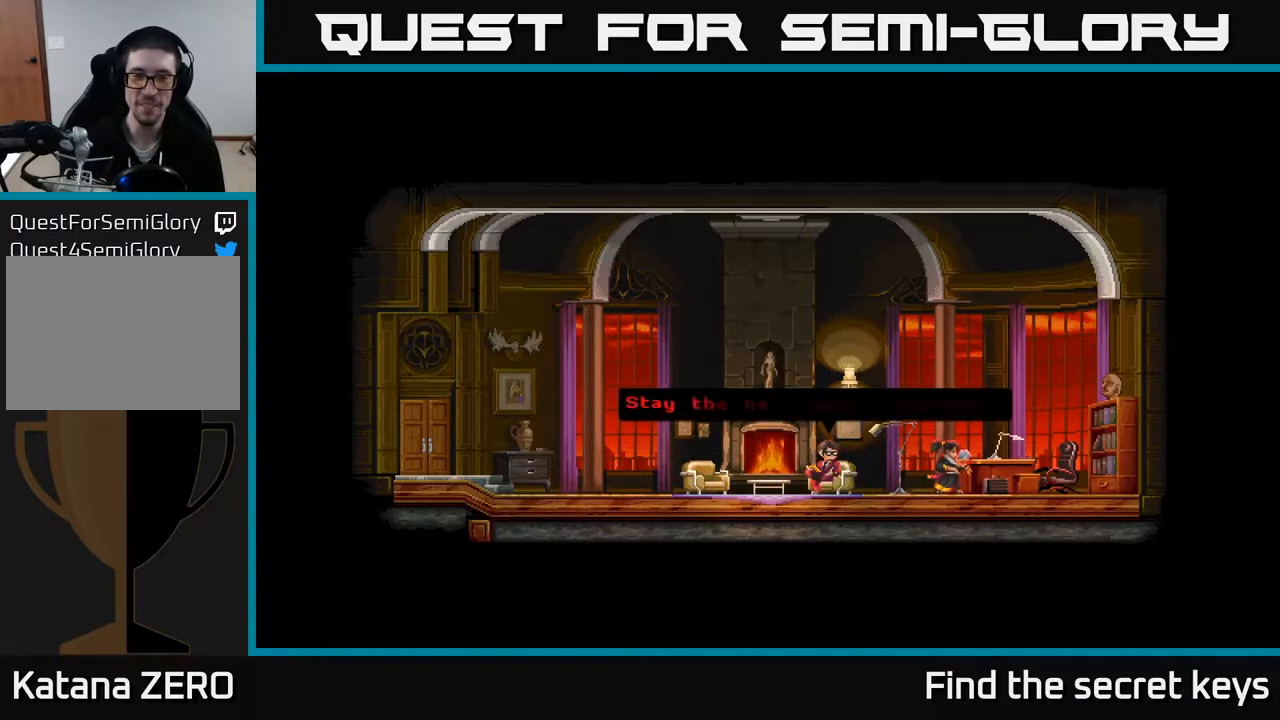
{"buttons": ["A"], "left_stick": "center", "right_stick": "center", "events": [[150, "A", "up"], [417, "A", "down"]]}
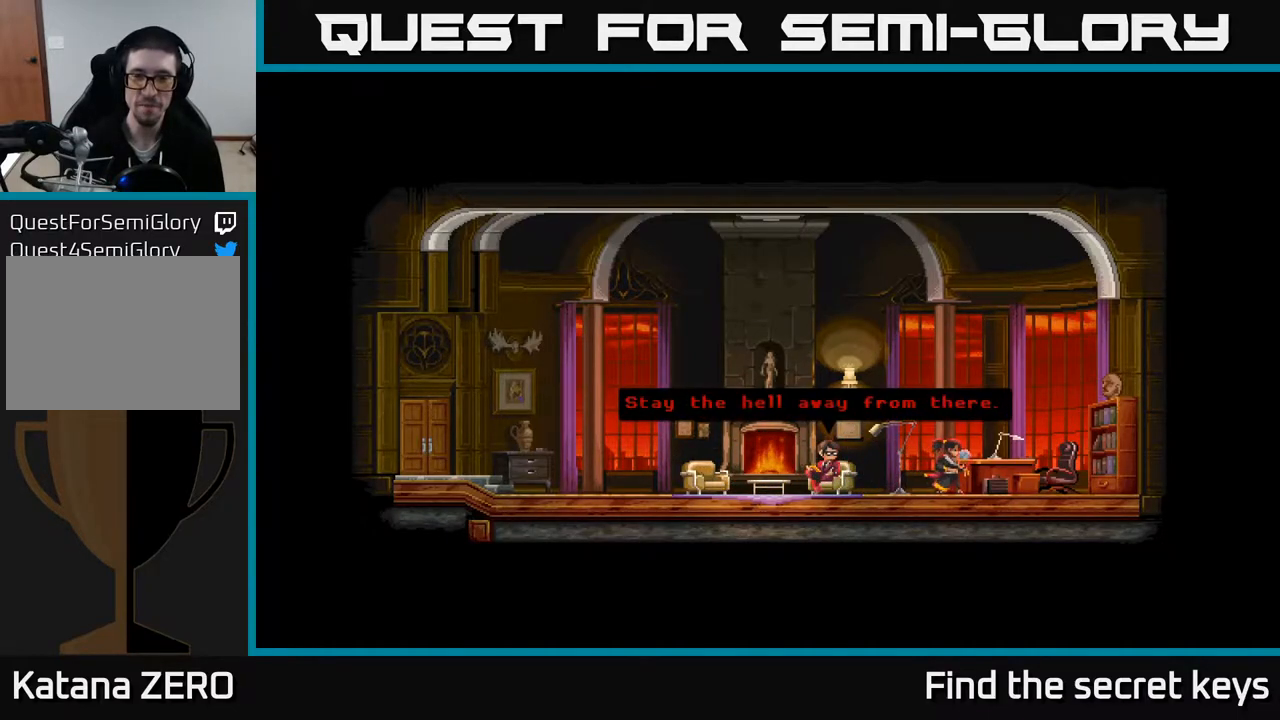
{"buttons": ["DPAD_RIGHT"], "left_stick": "center", "right_stick": "center", "events": [[83, "A", "up"], [117, "DPAD_RIGHT", "down"]]}
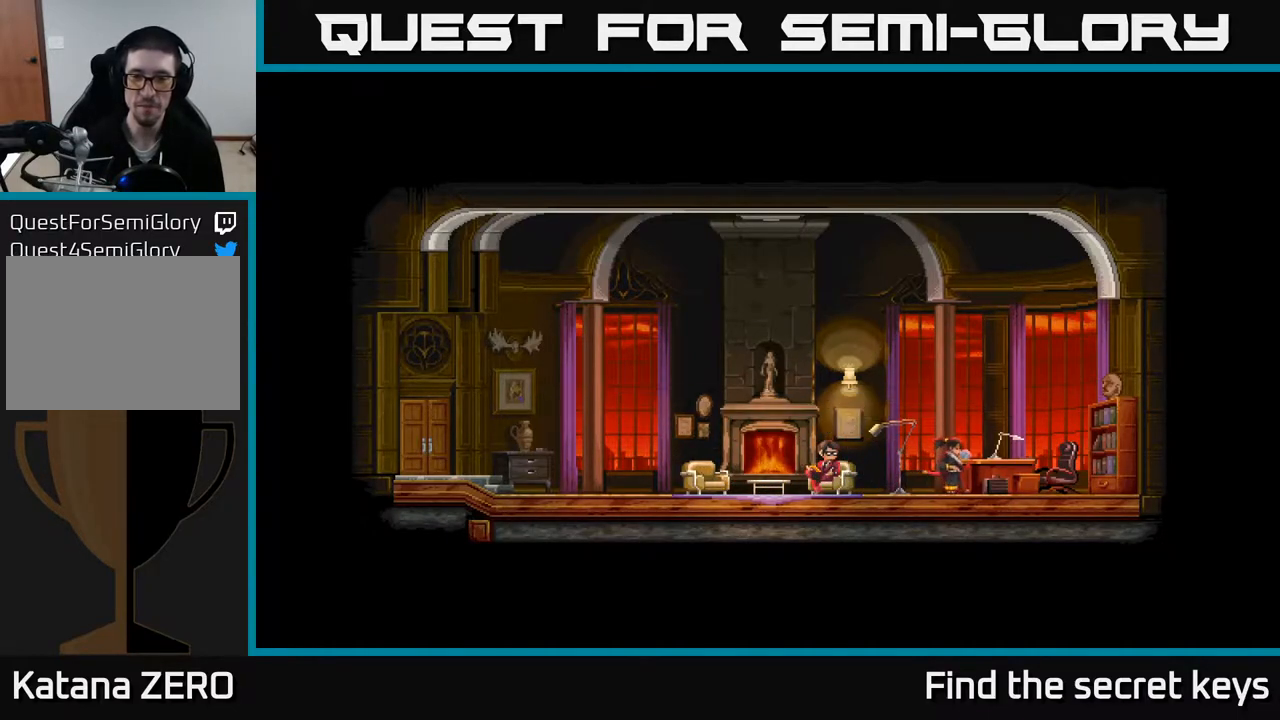
{"buttons": ["Y", "DPAD_RIGHT"], "left_stick": "center", "right_stick": "center", "events": [[83, "Y", "down"], [167, "Y", "up"], [283, "Y", "down"], [417, "Y", "up"], [483, "Y", "down"]]}
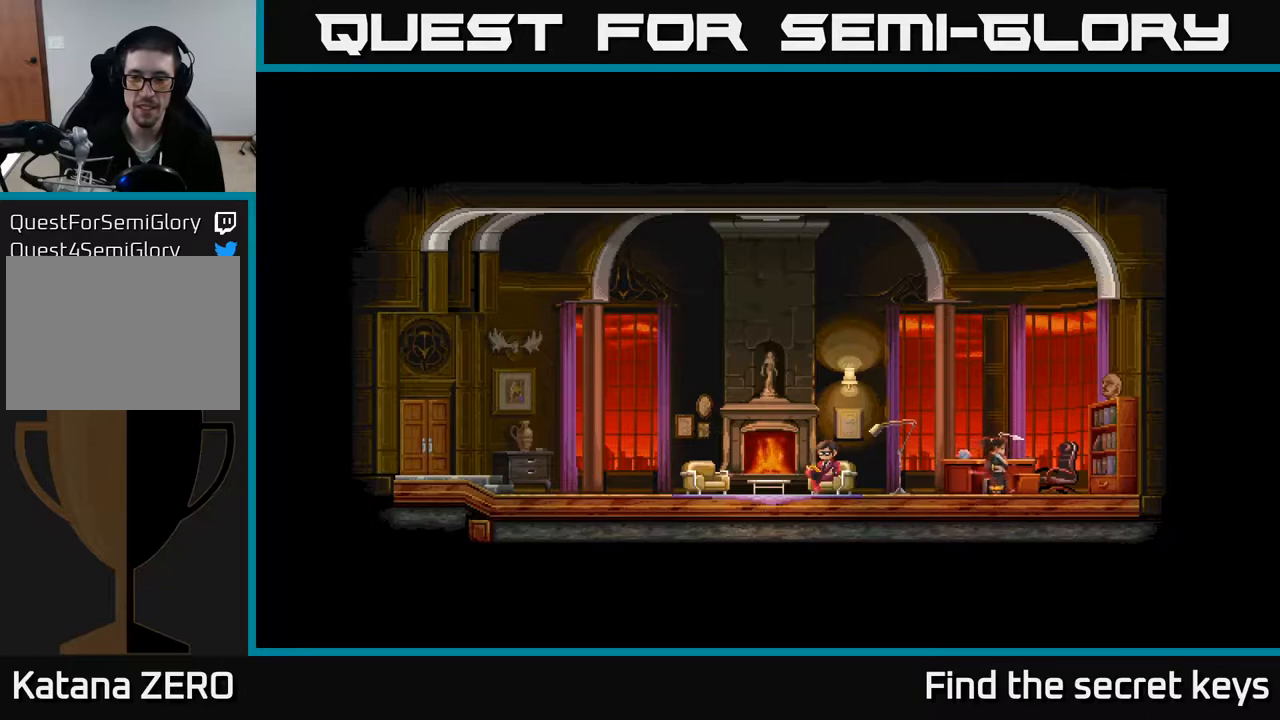
{"buttons": ["Y", "DPAD_RIGHT"], "left_stick": "center", "right_stick": "center", "events": [[100, "Y", "up"], [200, "Y", "down"], [267, "Y", "up"], [417, "Y", "down"]]}
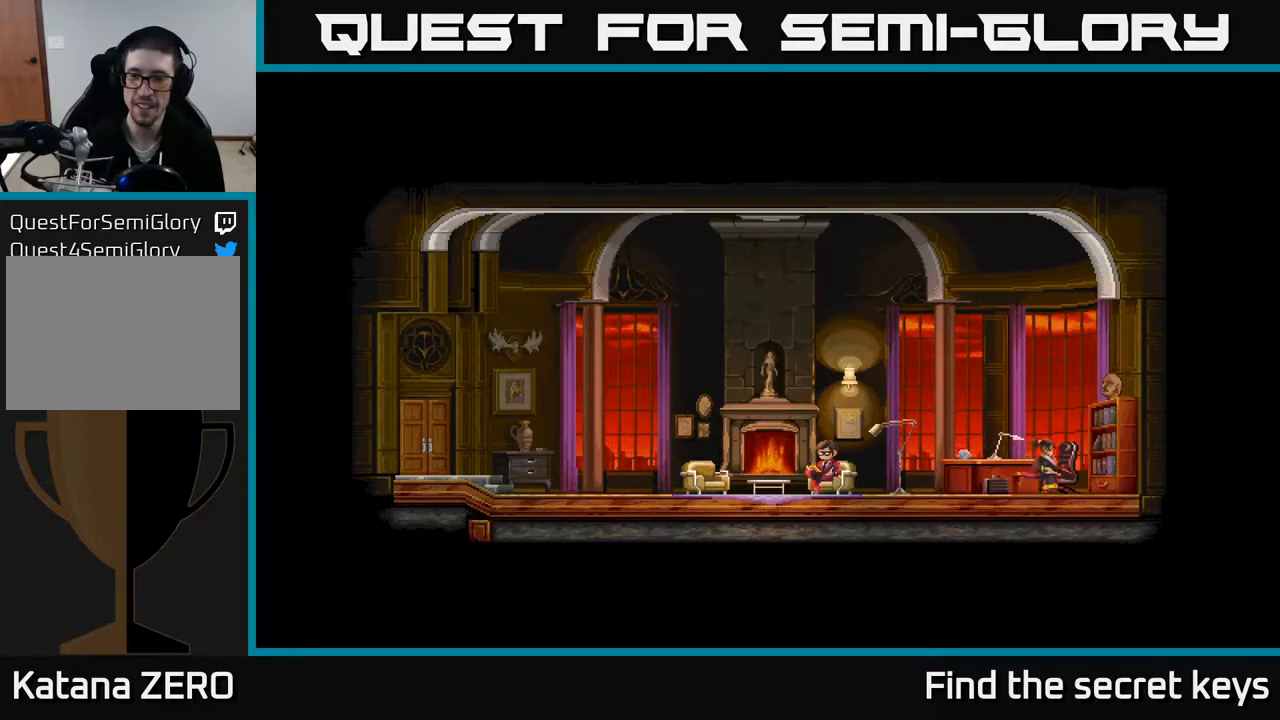
{"buttons": ["X"], "left_stick": "center", "right_stick": "center", "events": [[33, "Y", "up"], [167, "X", "down"], [317, "X", "up"], [383, "X", "down"], [500, "DPAD_RIGHT", "up"]]}
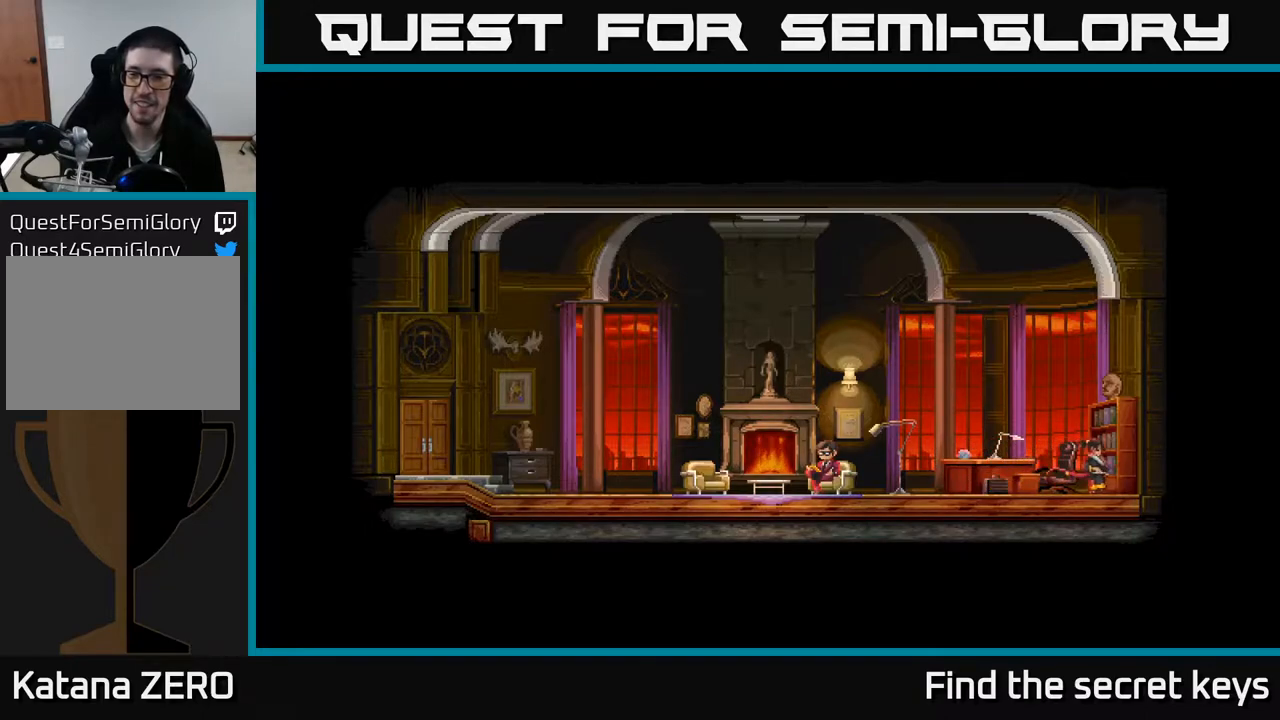
{"buttons": ["DPAD_LEFT"], "left_stick": "center", "right_stick": "center", "events": [[50, "DPAD_LEFT", "down"], [50, "X", "up"], [167, "A", "down"], [350, "A", "up"]]}
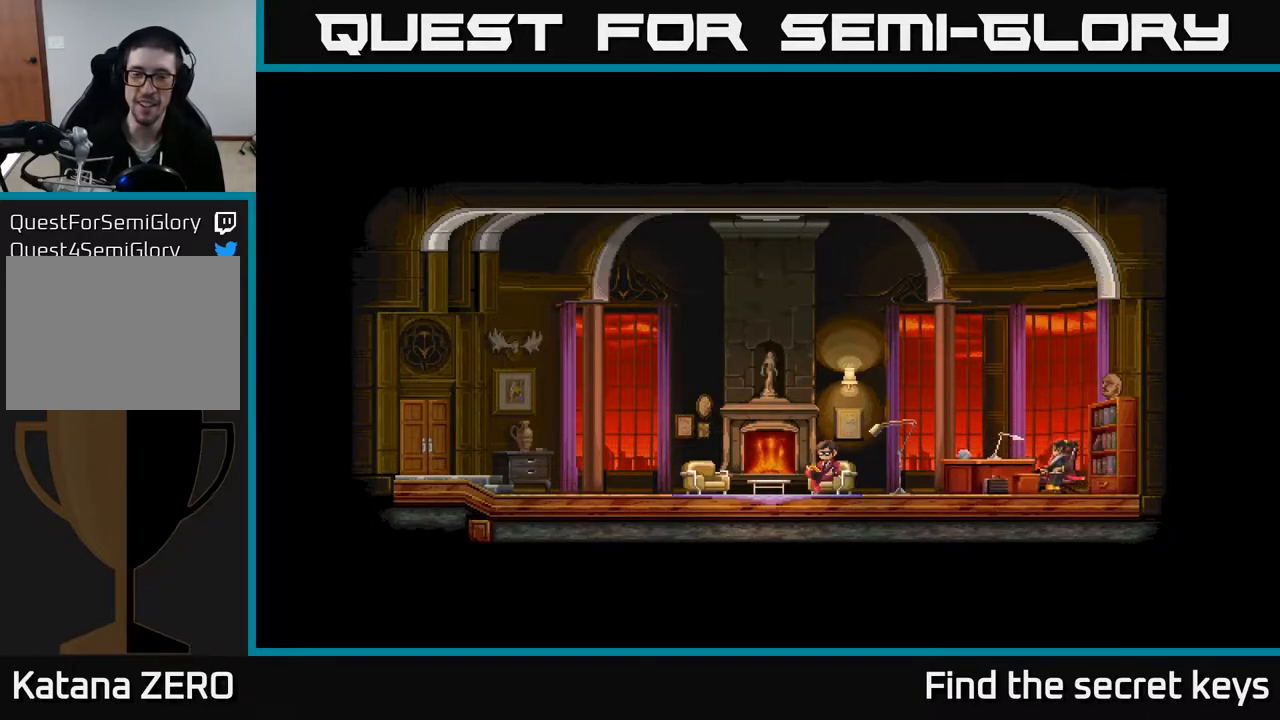
{"buttons": ["DPAD_LEFT"], "left_stick": "center", "right_stick": "center", "events": []}
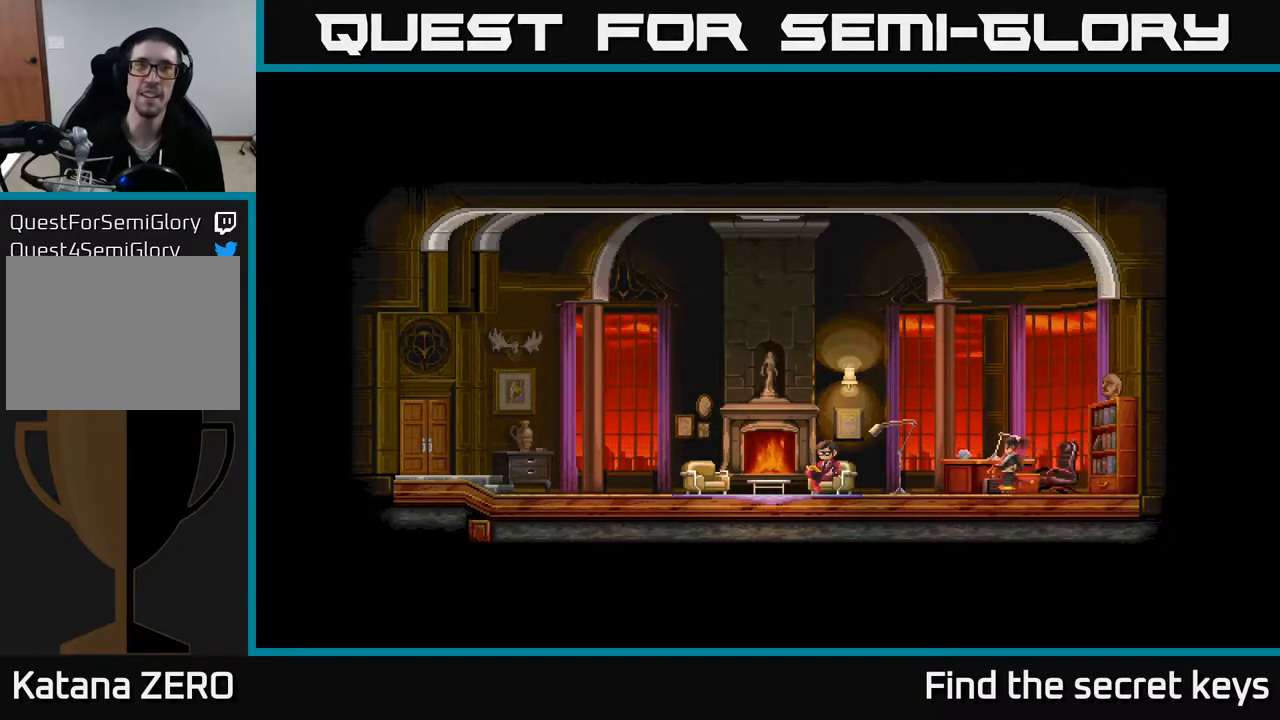
{"buttons": ["DPAD_LEFT"], "left_stick": "center", "right_stick": "center", "events": []}
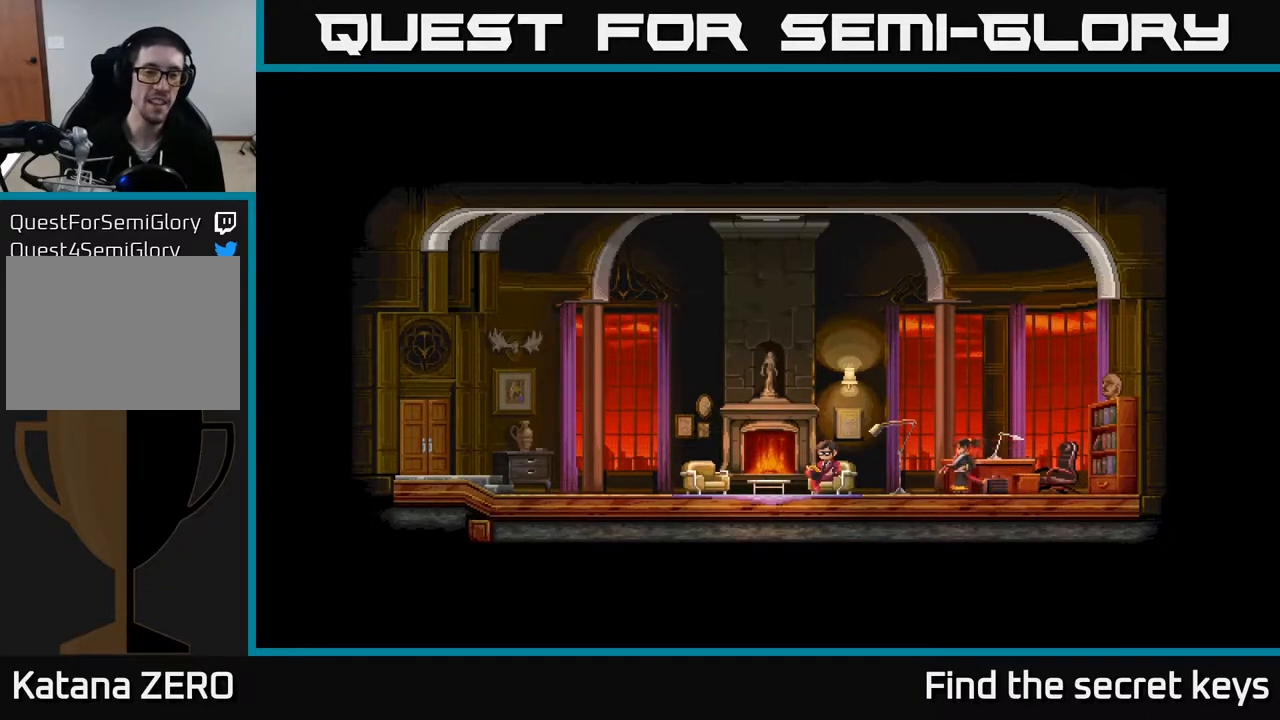
{"buttons": ["DPAD_LEFT"], "left_stick": "center", "right_stick": "center", "events": [[267, "A", "down"], [417, "A", "up"]]}
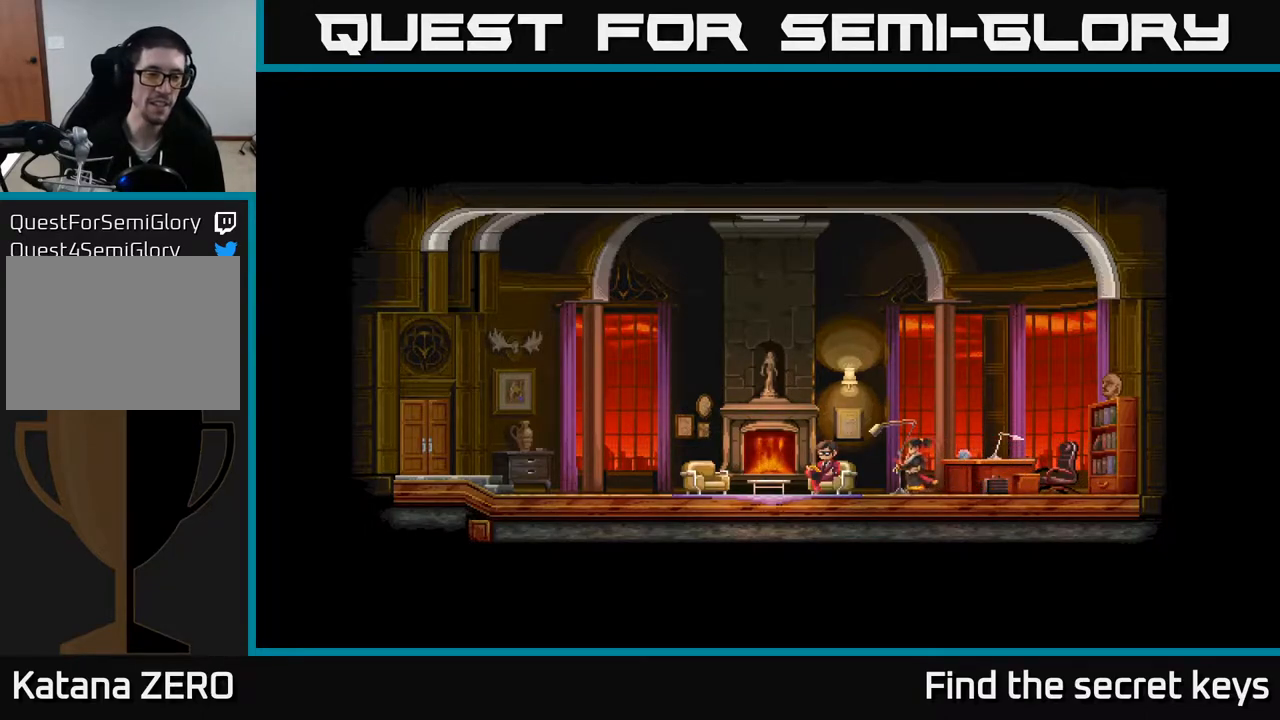
{"buttons": ["DPAD_LEFT"], "left_stick": "center", "right_stick": "center", "events": [[50, "A", "down"], [217, "A", "up"]]}
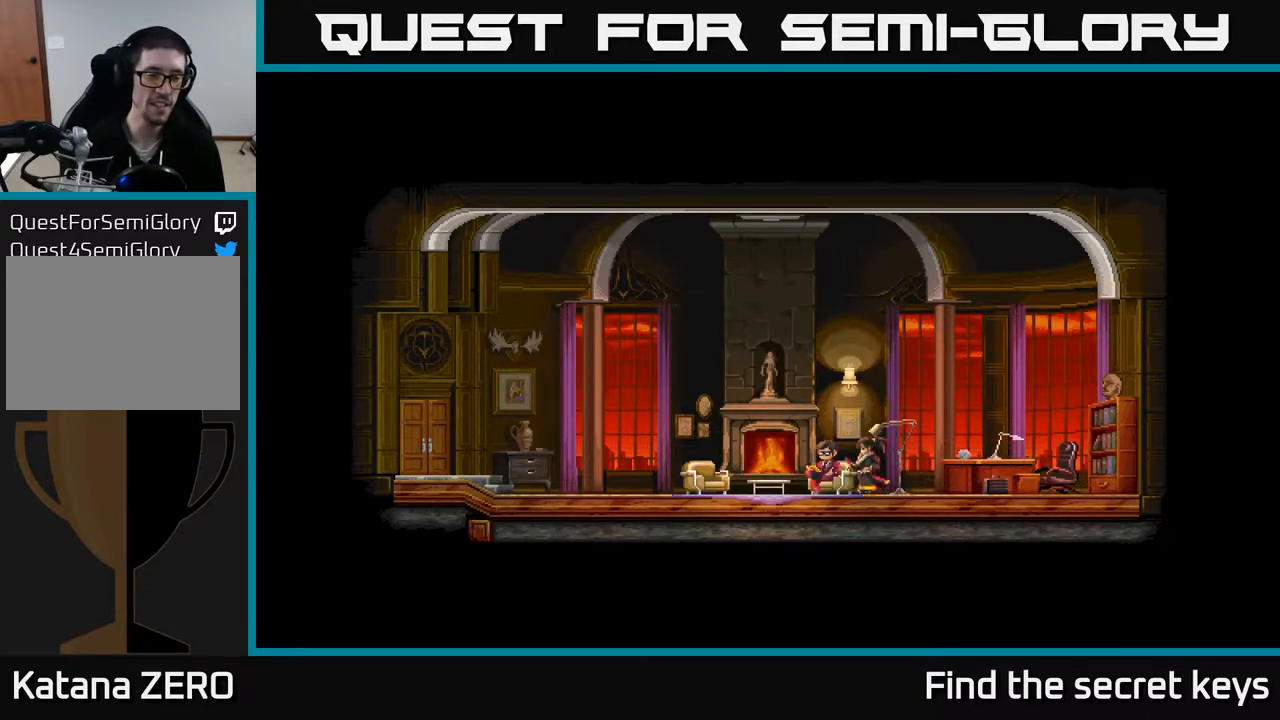
{"buttons": ["A", "DPAD_LEFT"], "left_stick": "center", "right_stick": "center", "events": [[133, "A", "down"], [383, "A", "up"], [483, "A", "down"]]}
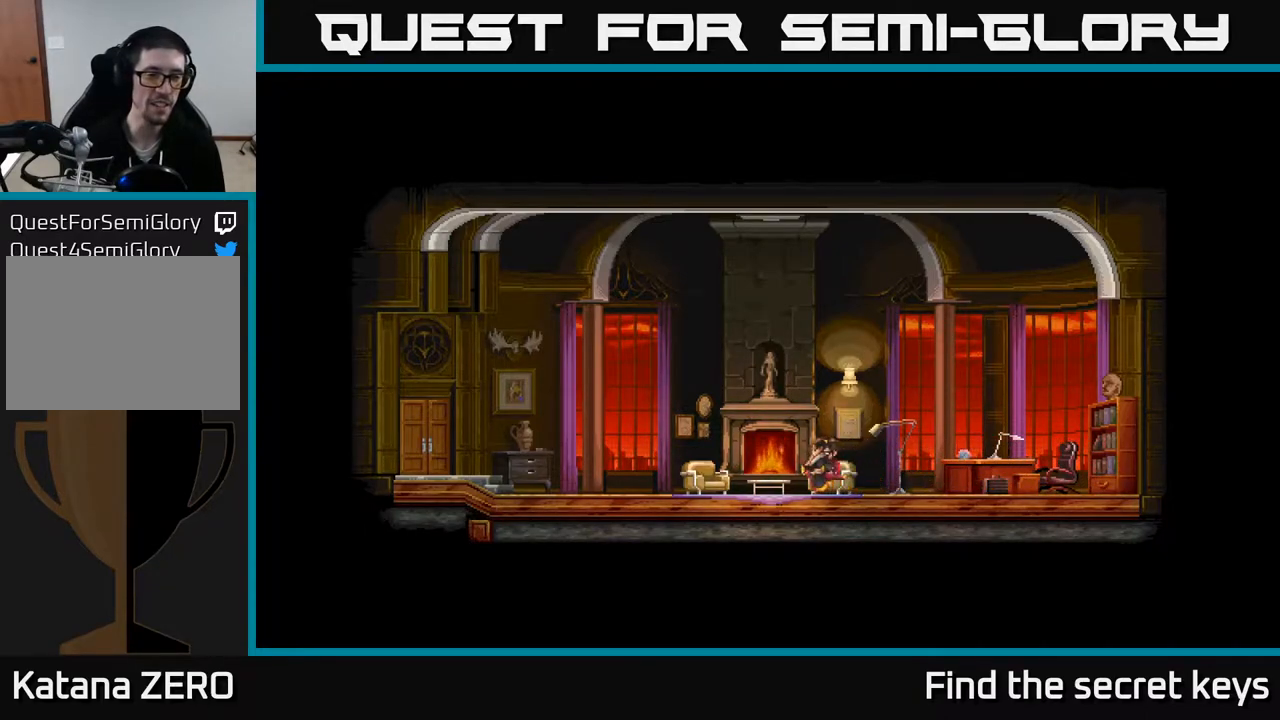
{"buttons": ["DPAD_LEFT"], "left_stick": "center", "right_stick": "center", "events": [[183, "A", "up"], [283, "A", "down"], [417, "A", "up"]]}
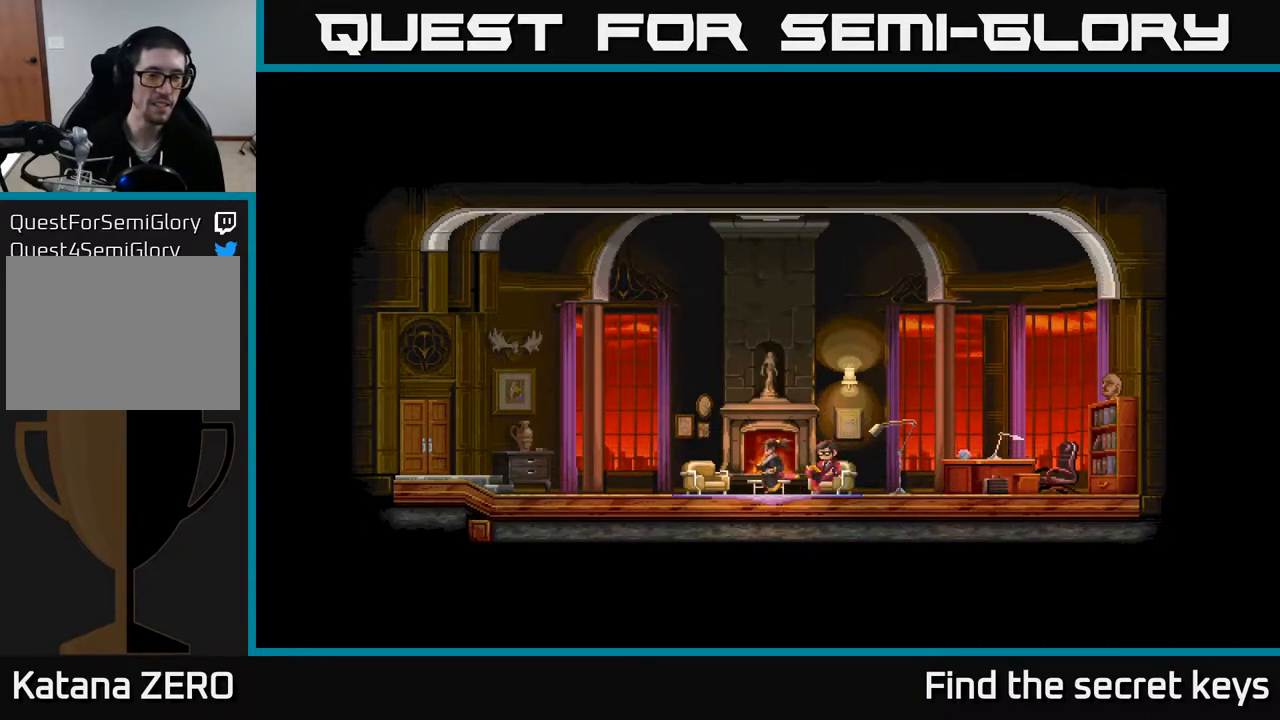
{"buttons": ["DPAD_LEFT"], "left_stick": "center", "right_stick": "center", "events": [[17, "A", "down"], [100, "A", "up"], [217, "A", "down"], [350, "A", "up"], [433, "A", "down"], [467, "A", "up"]]}
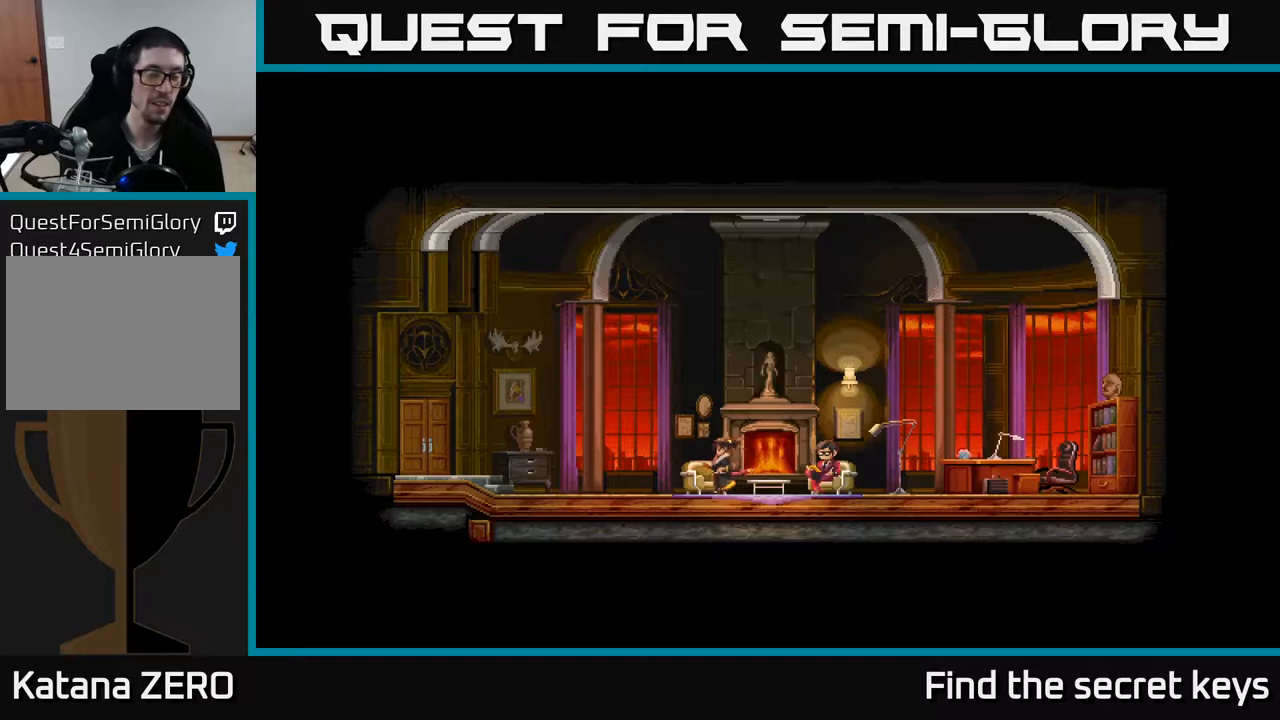
{"buttons": ["DPAD_LEFT"], "left_stick": "center", "right_stick": "center", "events": []}
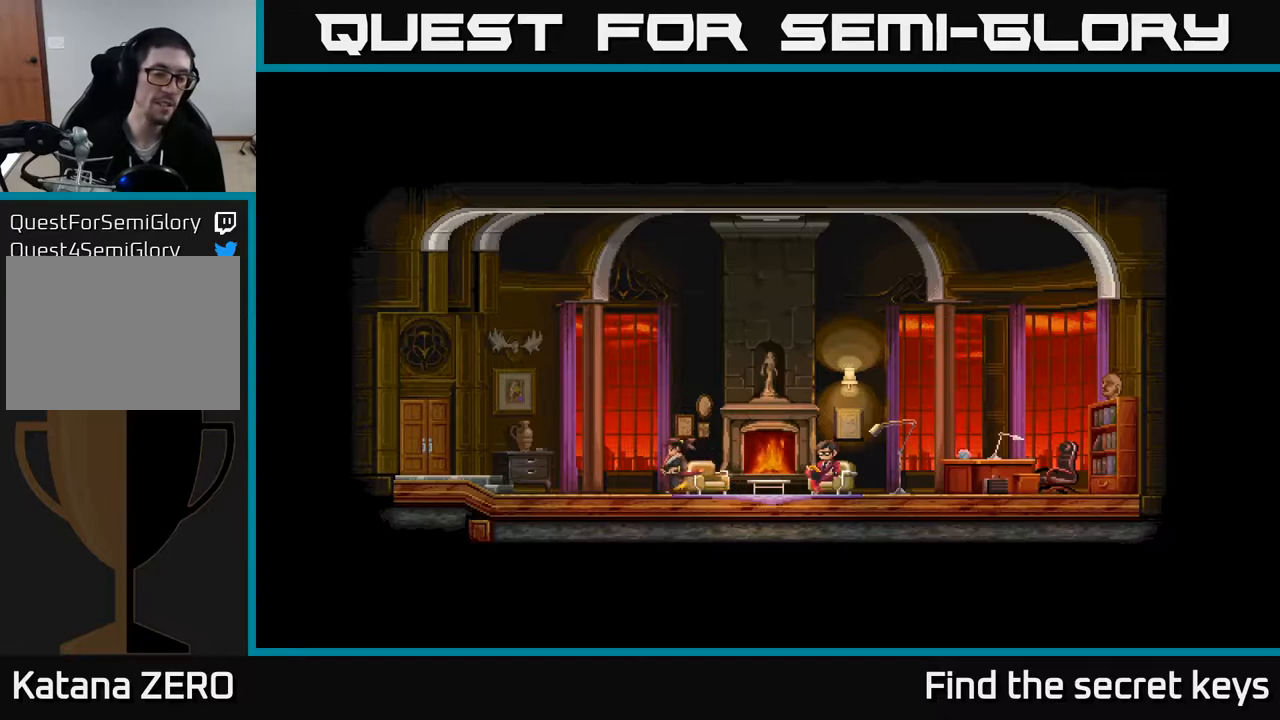
{"buttons": ["DPAD_LEFT"], "left_stick": "center", "right_stick": "center", "events": [[100, "A", "down"], [250, "A", "up"]]}
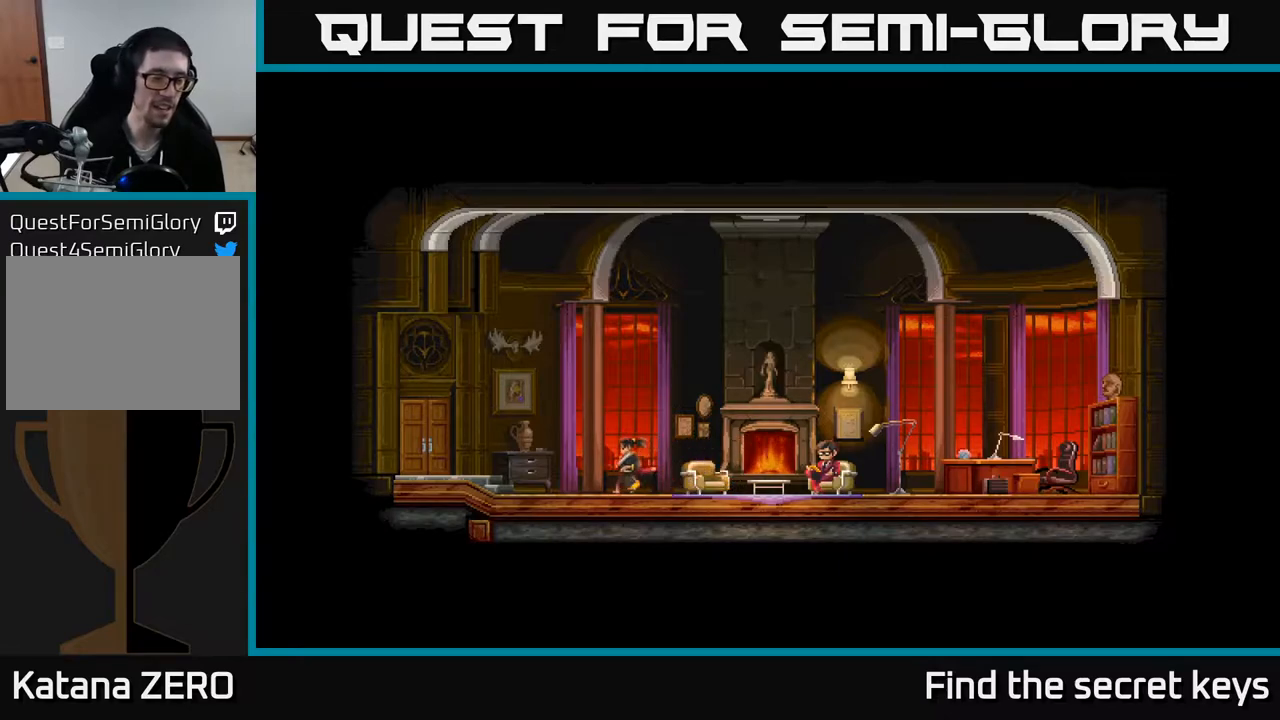
{"buttons": ["A", "DPAD_LEFT"], "left_stick": "center", "right_stick": "center", "events": [[117, "A", "down"], [250, "A", "up"], [500, "A", "down"]]}
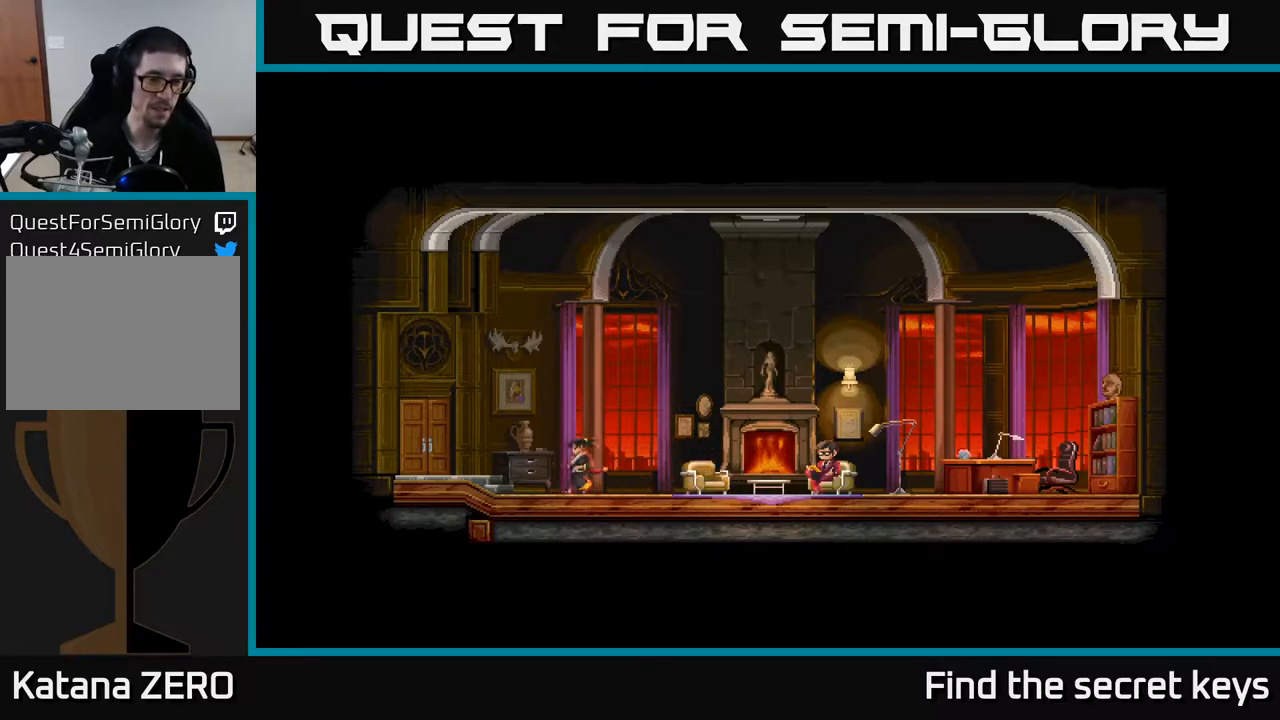
{"buttons": ["DPAD_LEFT"], "left_stick": "center", "right_stick": "center", "events": [[183, "A", "up"]]}
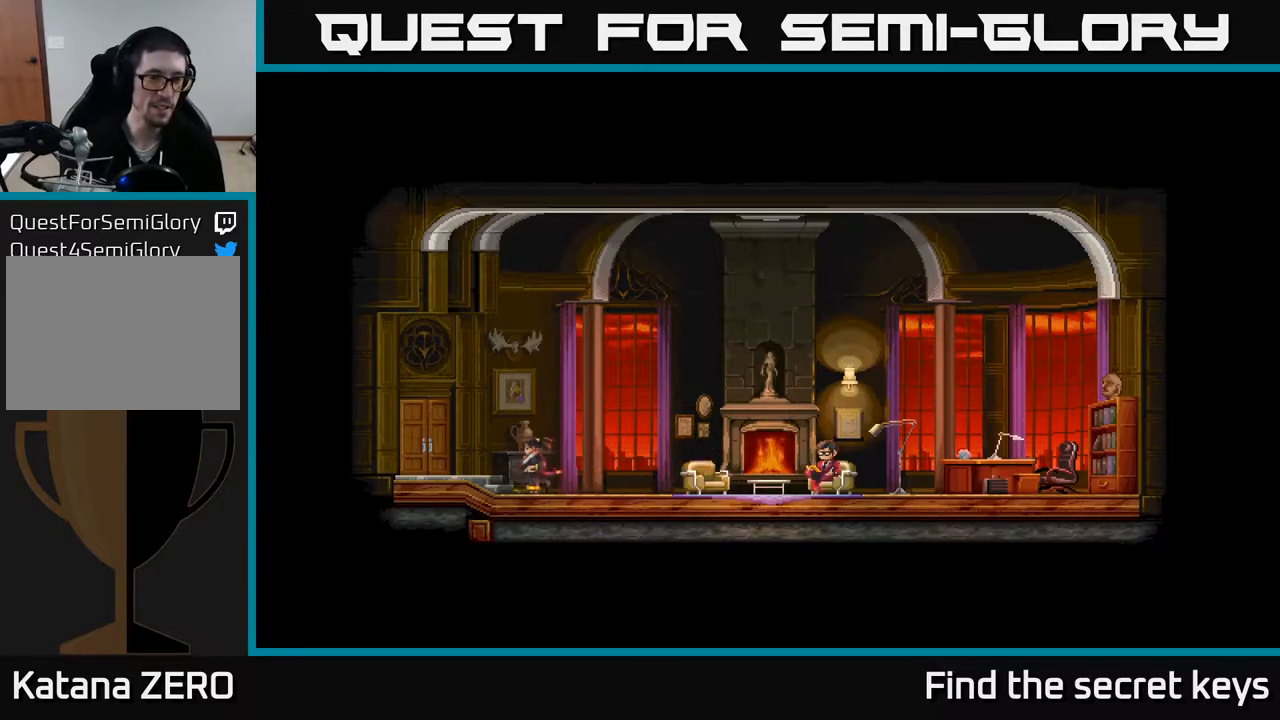
{"buttons": ["DPAD_LEFT"], "left_stick": "center", "right_stick": "center", "events": []}